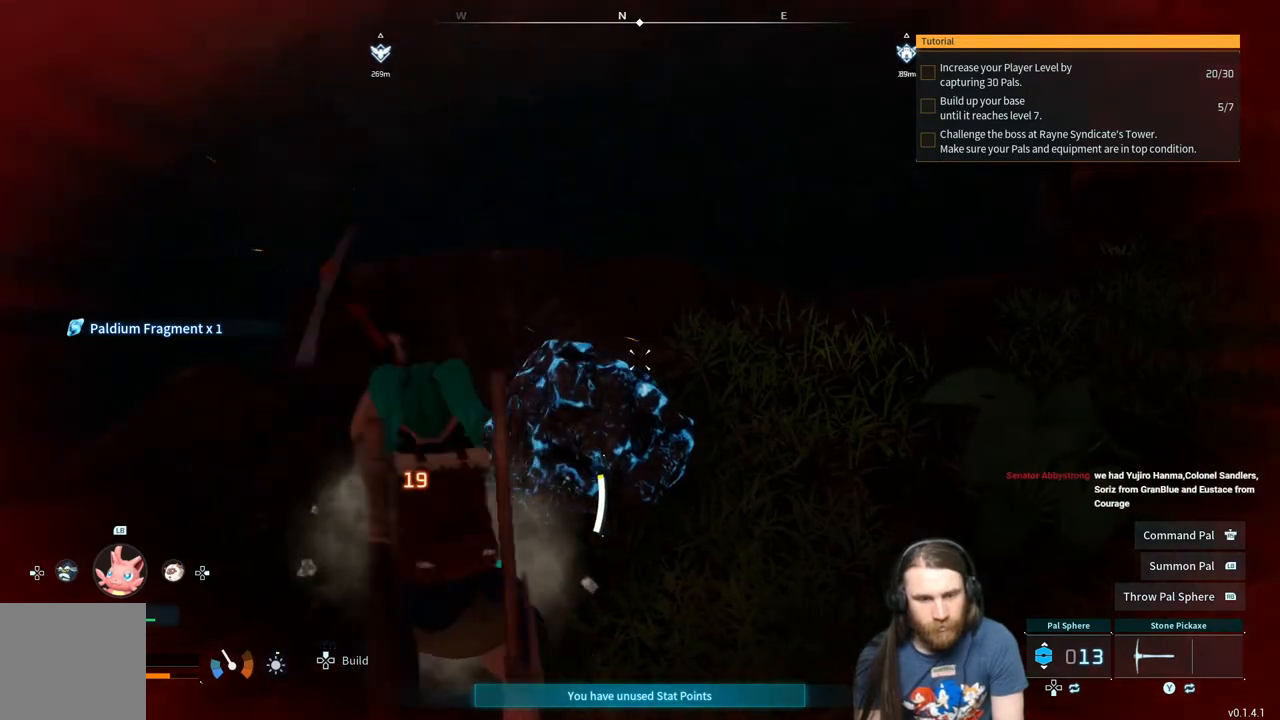
Gameplay with a controller (Xbox layout); each line is a JSON object with the inputs held at the frame after it. "events" lists button and stick changes between this image and that frame as [ms after this image, input, new state], when the widget could be followed in between.
{"buttons": ["R2"], "left_stick": "center", "right_stick": "center", "events": []}
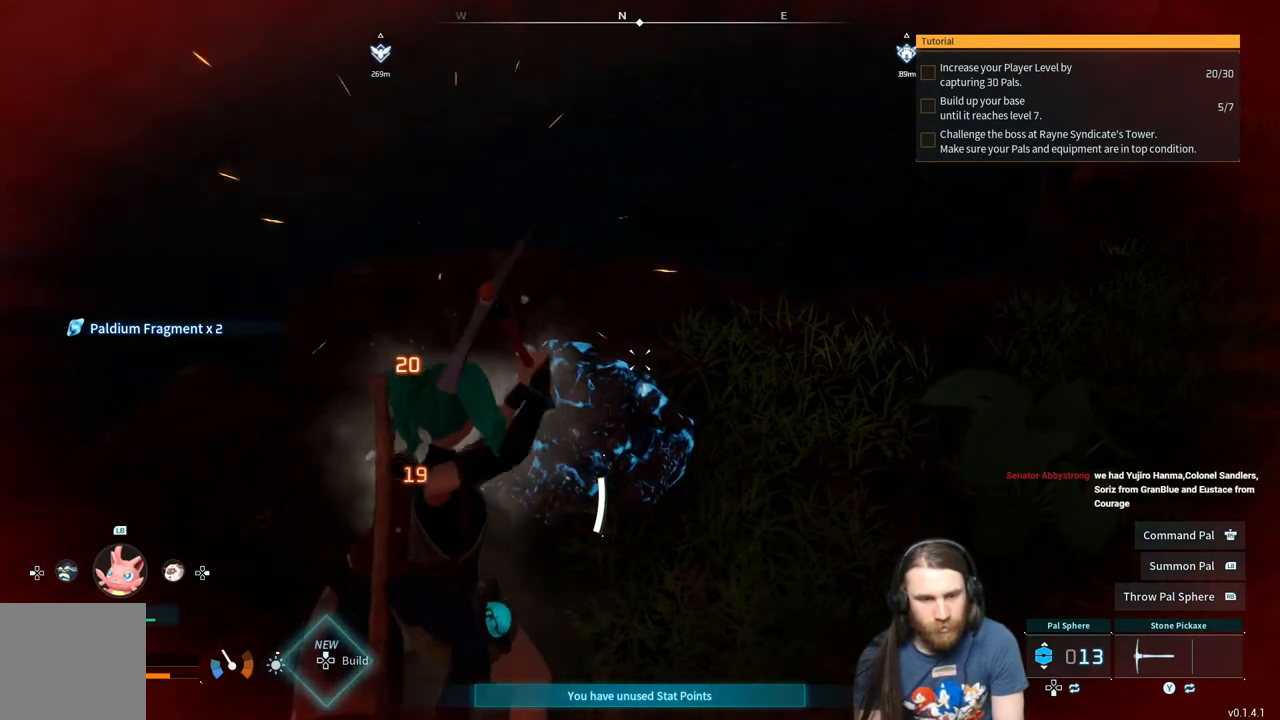
{"buttons": ["R2"], "left_stick": "center", "right_stick": "center", "events": []}
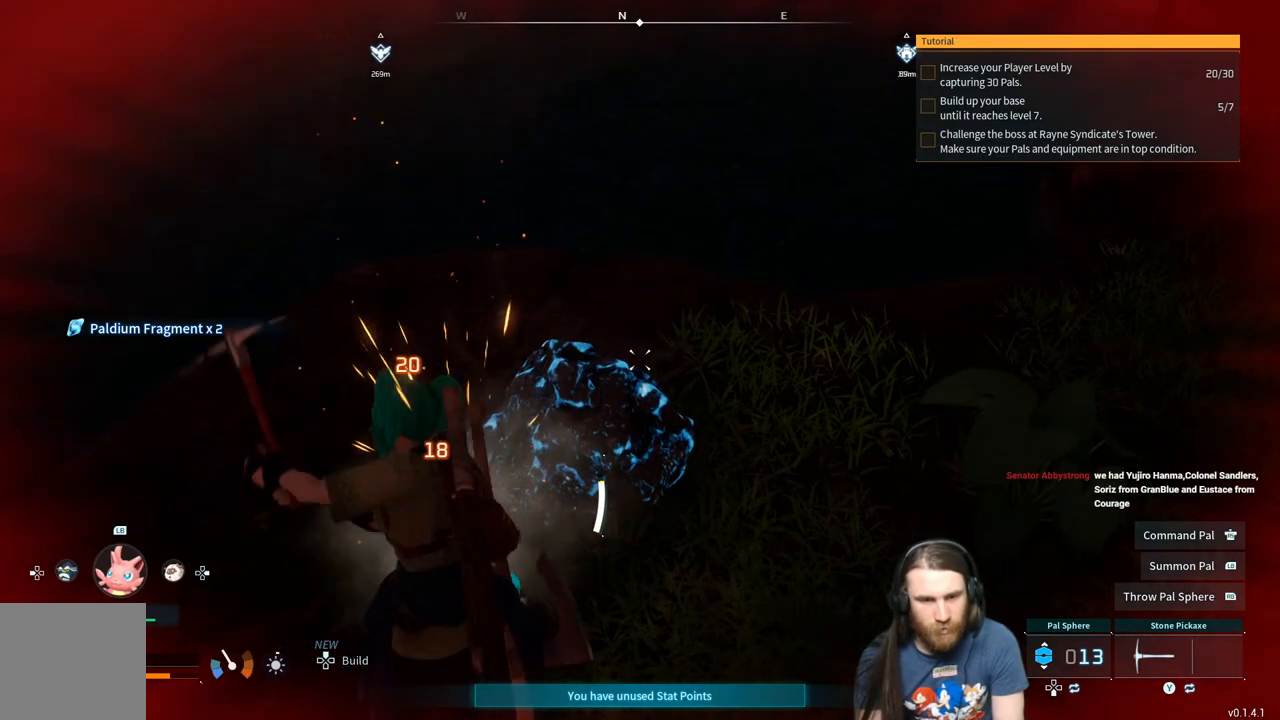
{"buttons": ["R2"], "left_stick": "center", "right_stick": "center", "events": []}
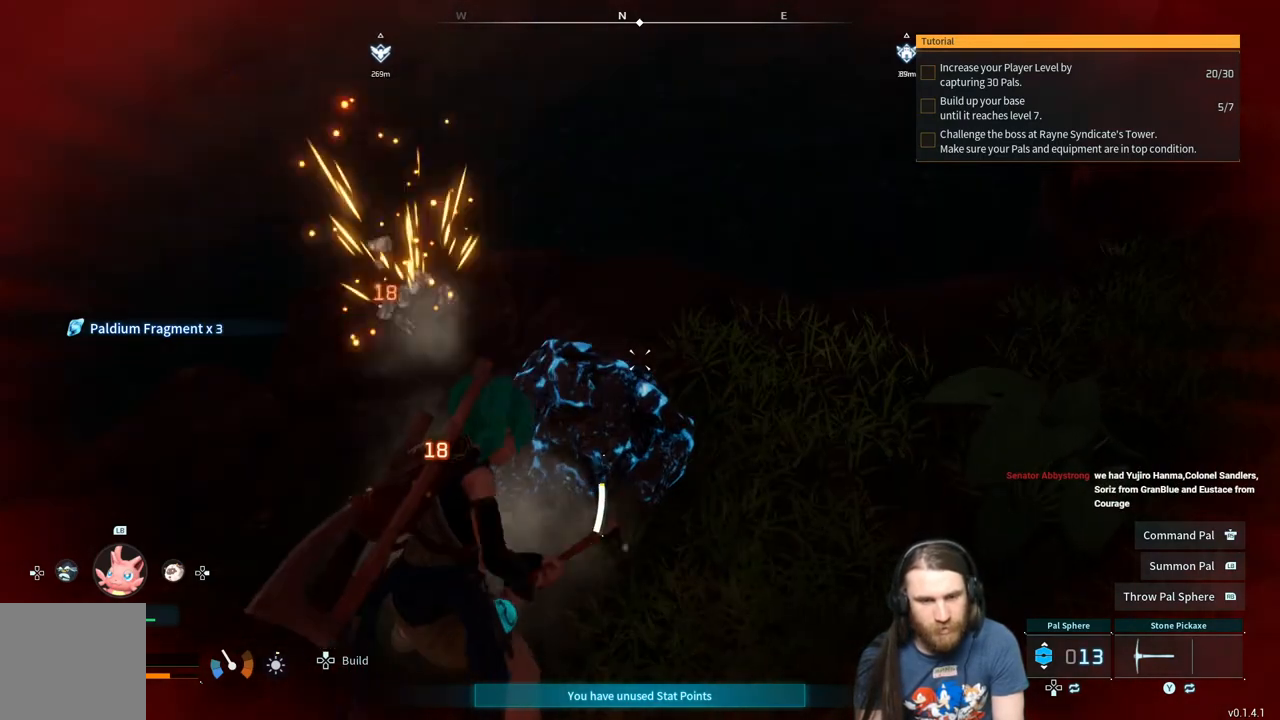
{"buttons": ["R2"], "left_stick": "center", "right_stick": "center", "events": []}
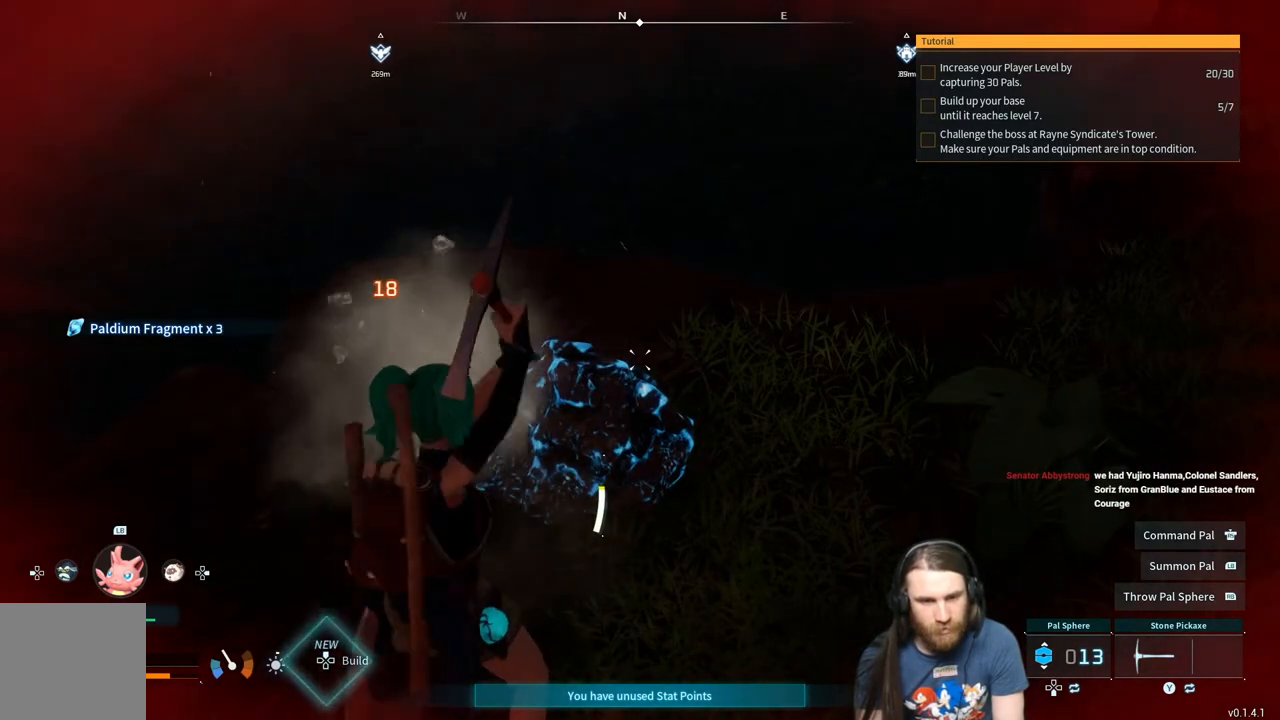
{"buttons": ["R2"], "left_stick": "center", "right_stick": "center", "events": []}
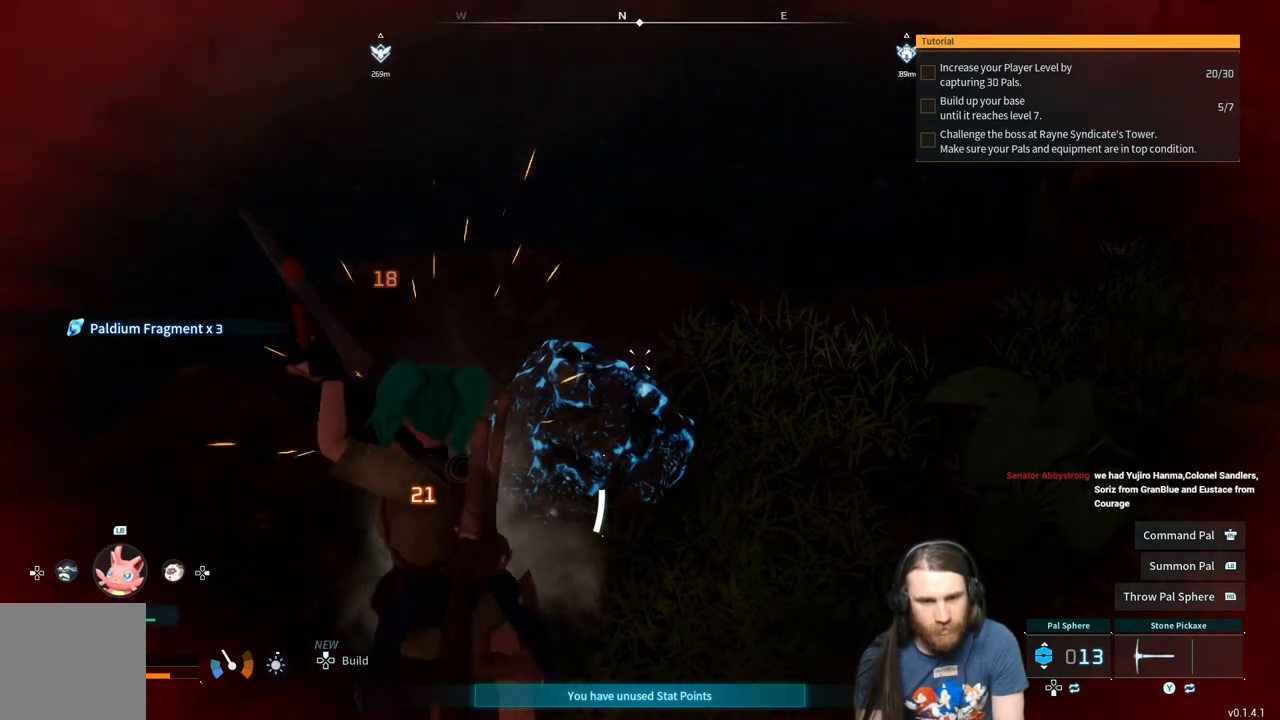
{"buttons": ["R2"], "left_stick": "center", "right_stick": "center", "events": []}
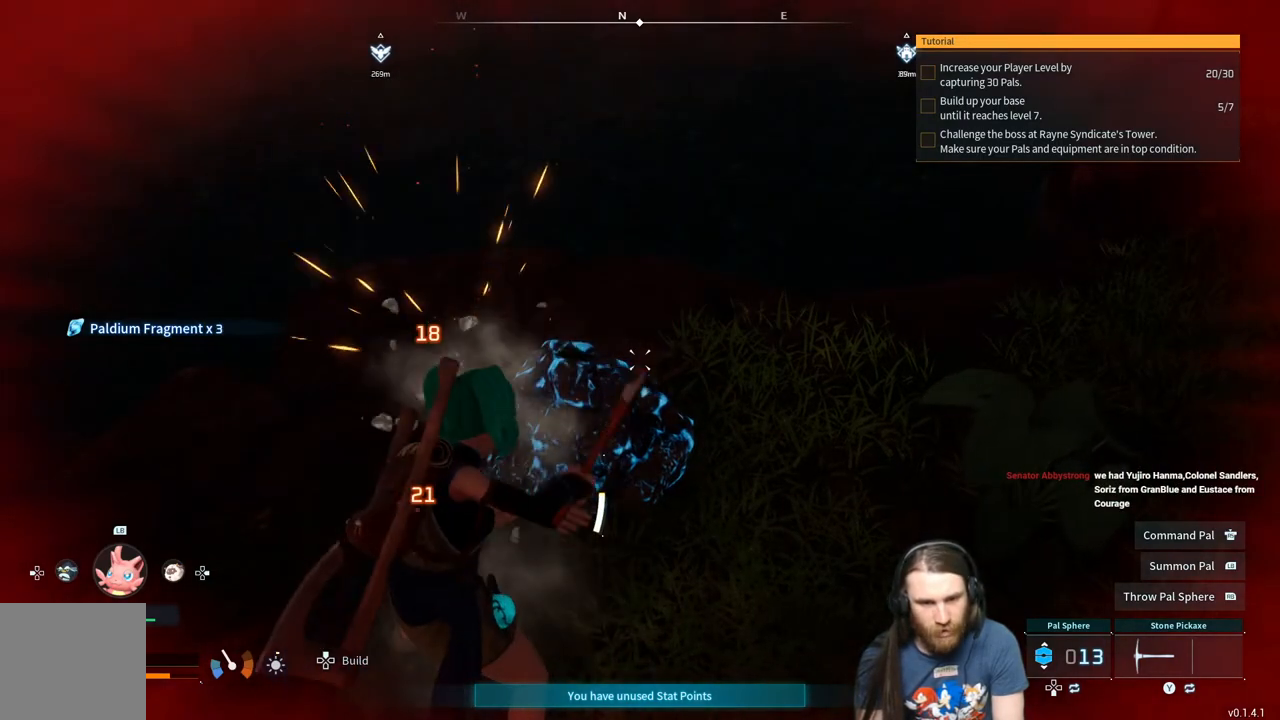
{"buttons": ["R2"], "left_stick": "center", "right_stick": "center", "events": []}
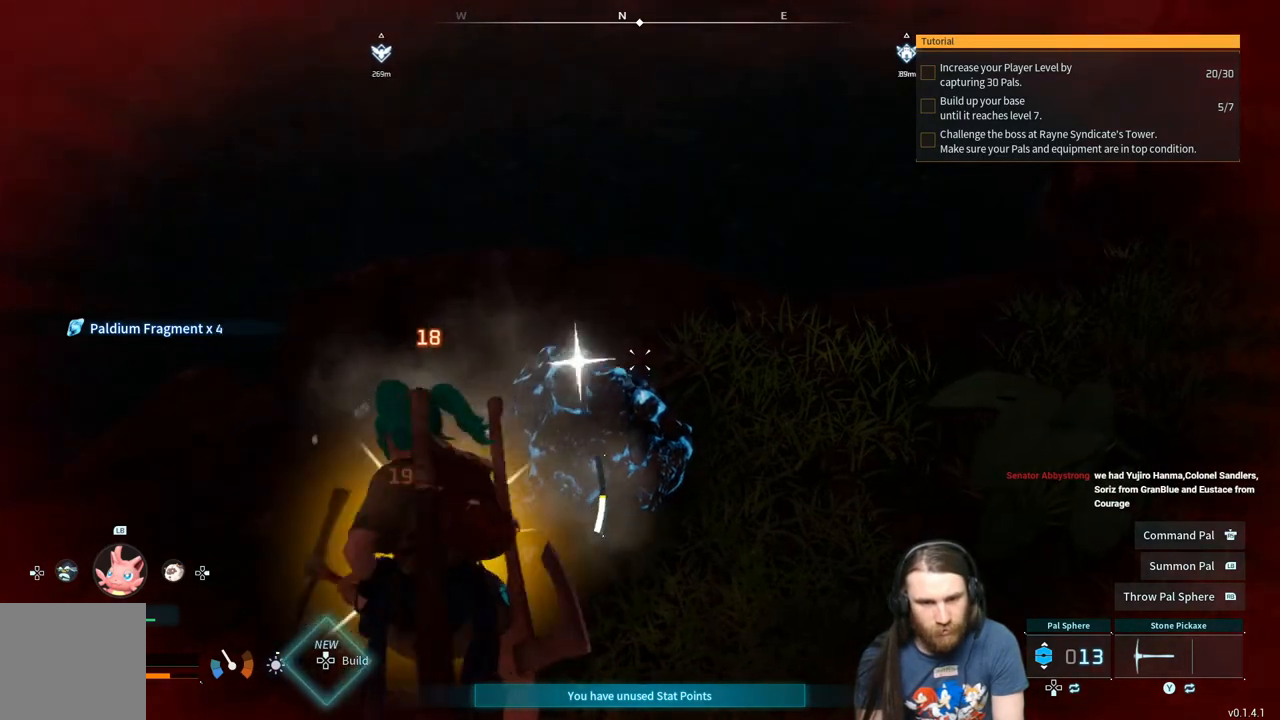
{"buttons": ["R2"], "left_stick": "center", "right_stick": "center", "events": []}
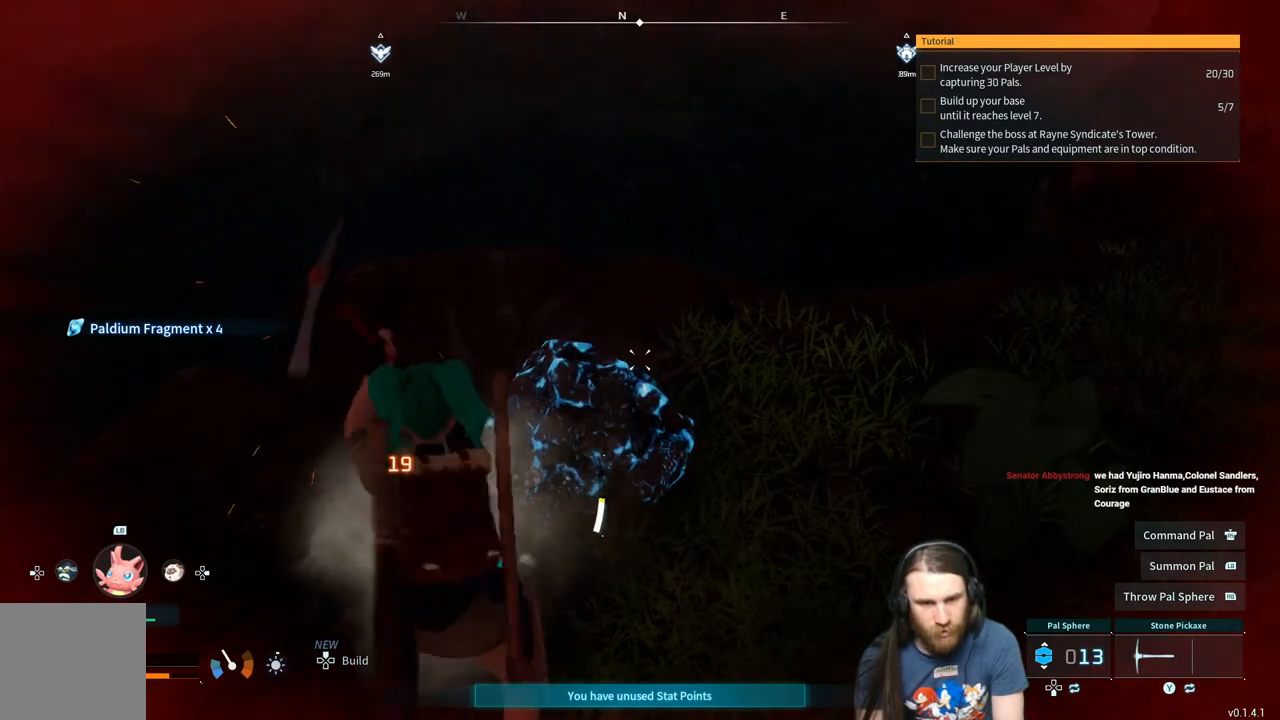
{"buttons": ["R2"], "left_stick": "center", "right_stick": "center", "events": []}
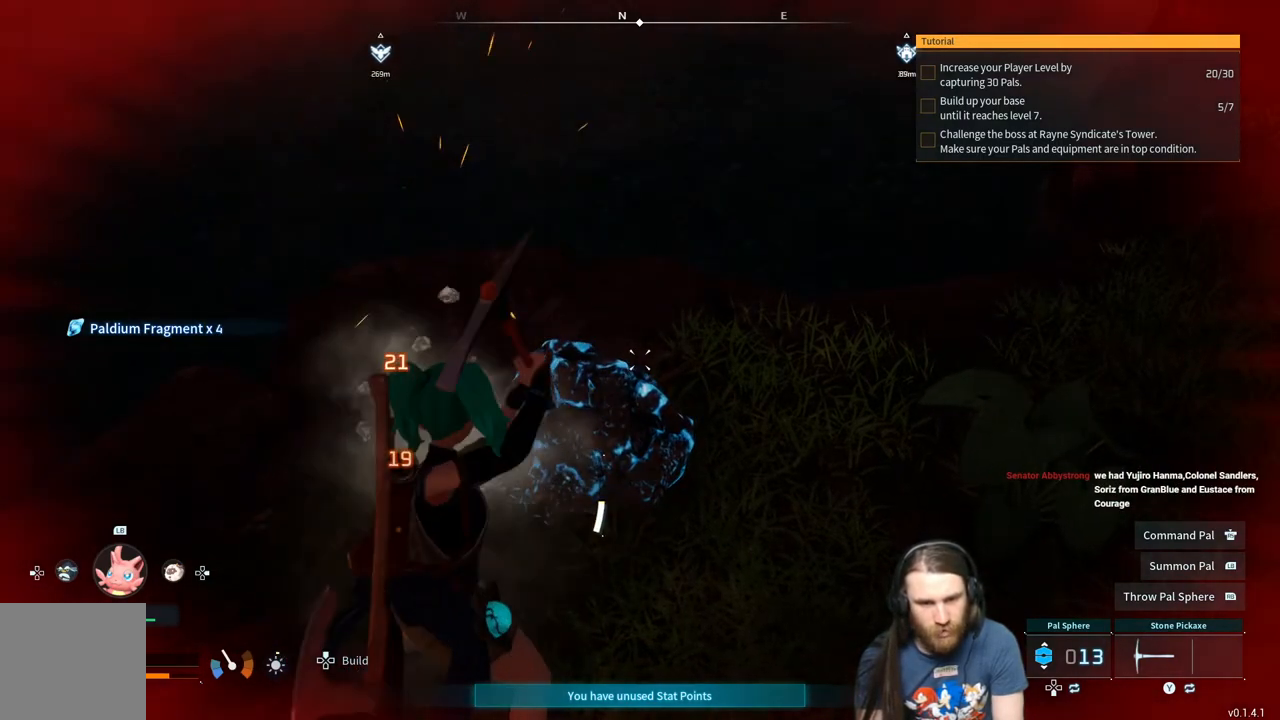
{"buttons": ["R2"], "left_stick": "center", "right_stick": "center", "events": []}
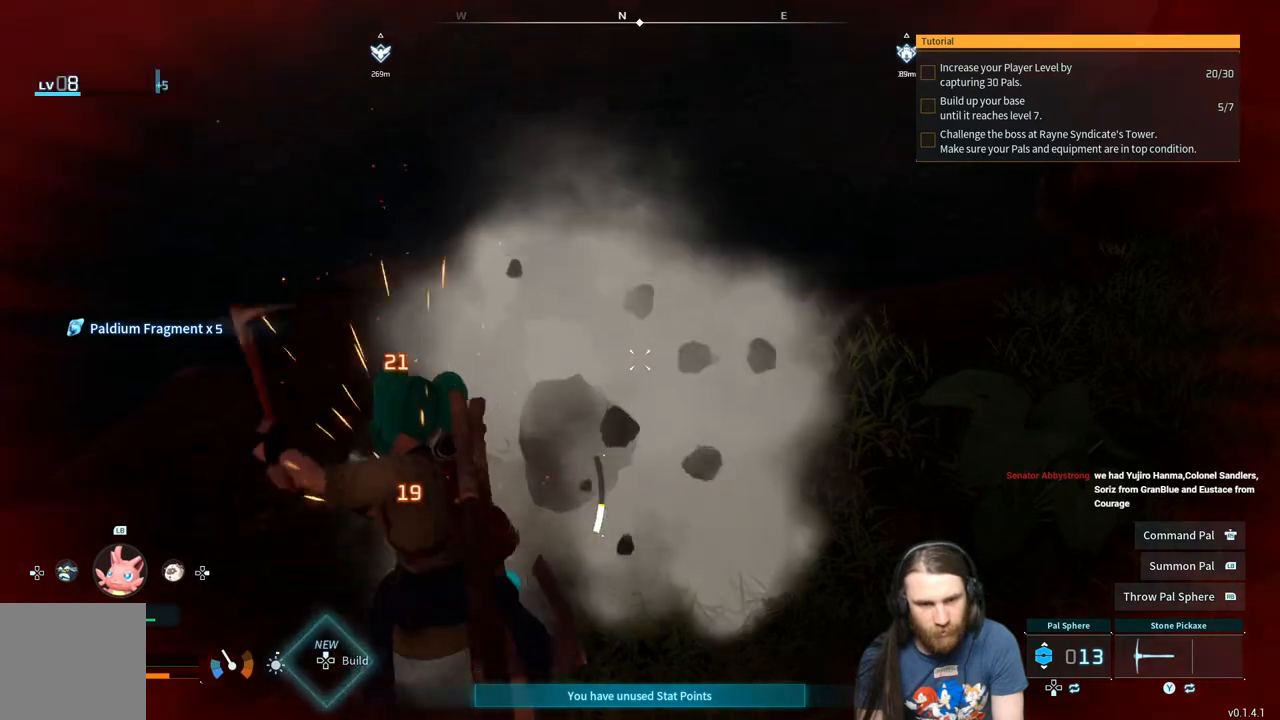
{"buttons": [], "left_stick": "down", "right_stick": "center", "events": [[83, "left_stick", "down"], [100, "R2", "up"], [283, "right_stick", "up"], [467, "right_stick", "center"]]}
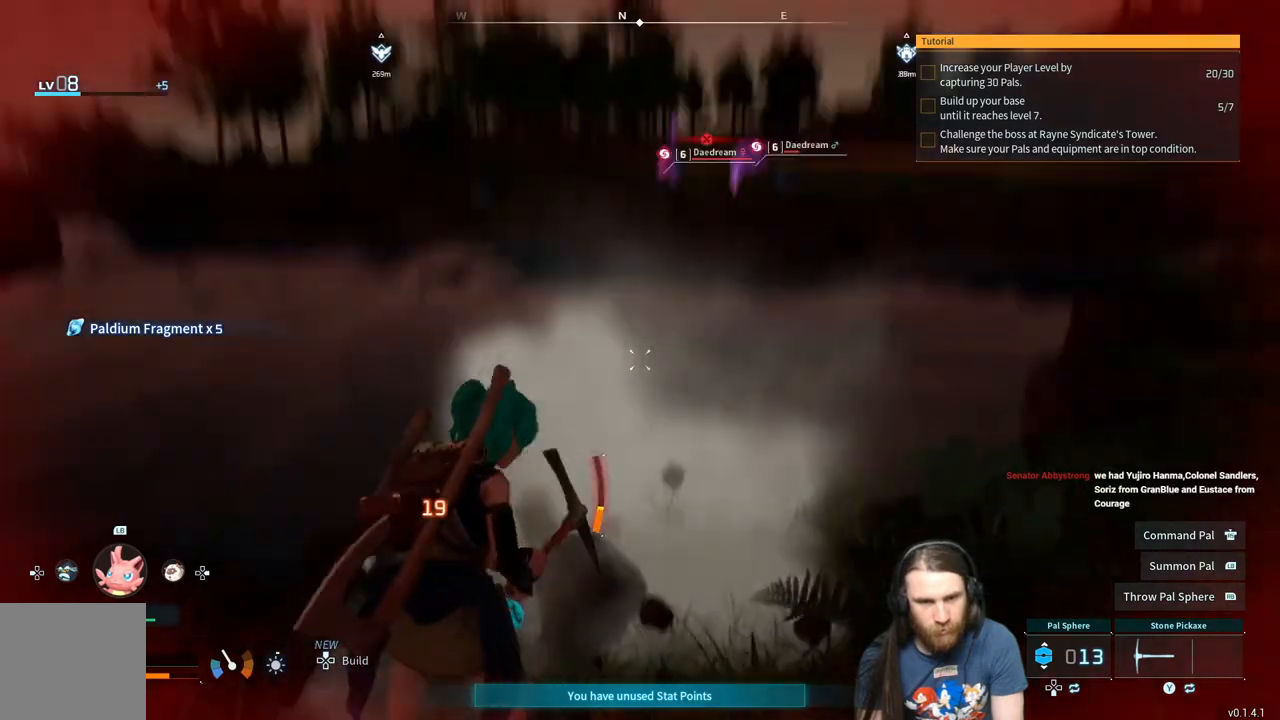
{"buttons": [], "left_stick": "left", "right_stick": "down", "events": [[467, "right_stick", "down"], [500, "left_stick", "left"]]}
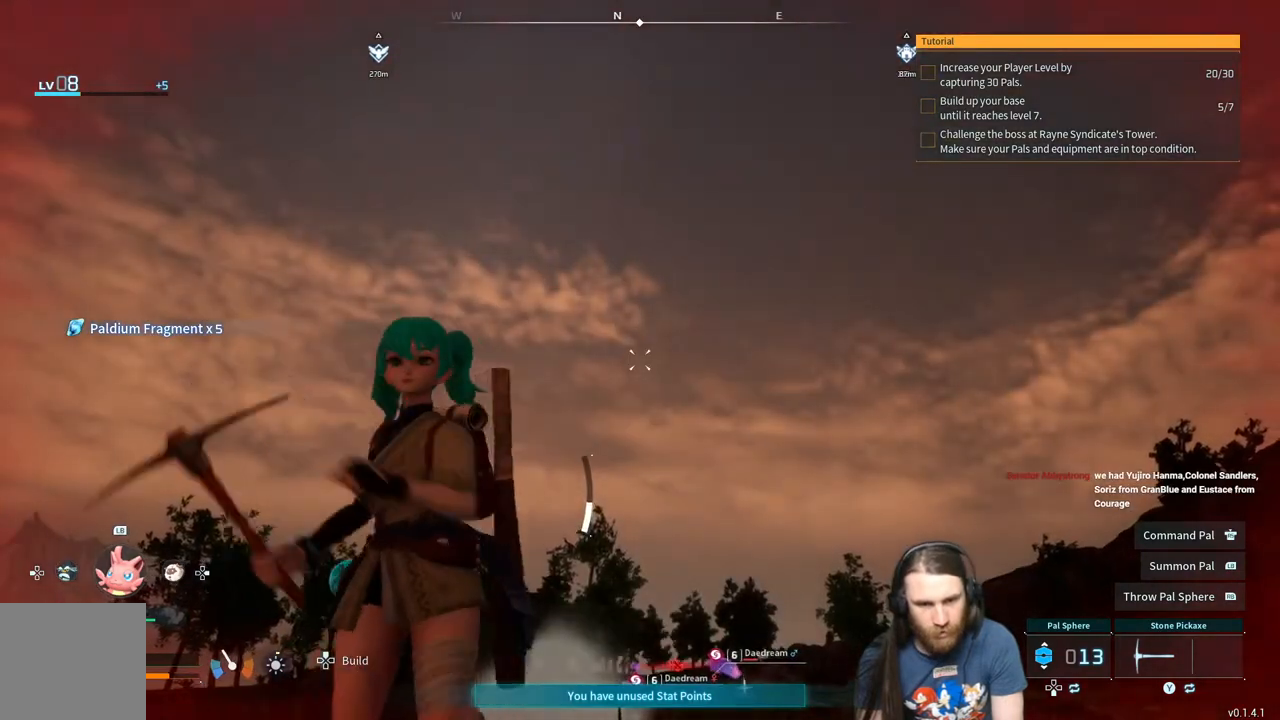
{"buttons": [], "left_stick": "center", "right_stick": "center", "events": [[83, "right_stick", "center"], [217, "left_stick", "center"], [300, "left_stick", "up"], [333, "Y", "down"], [450, "Y", "up"], [467, "left_stick", "center"]]}
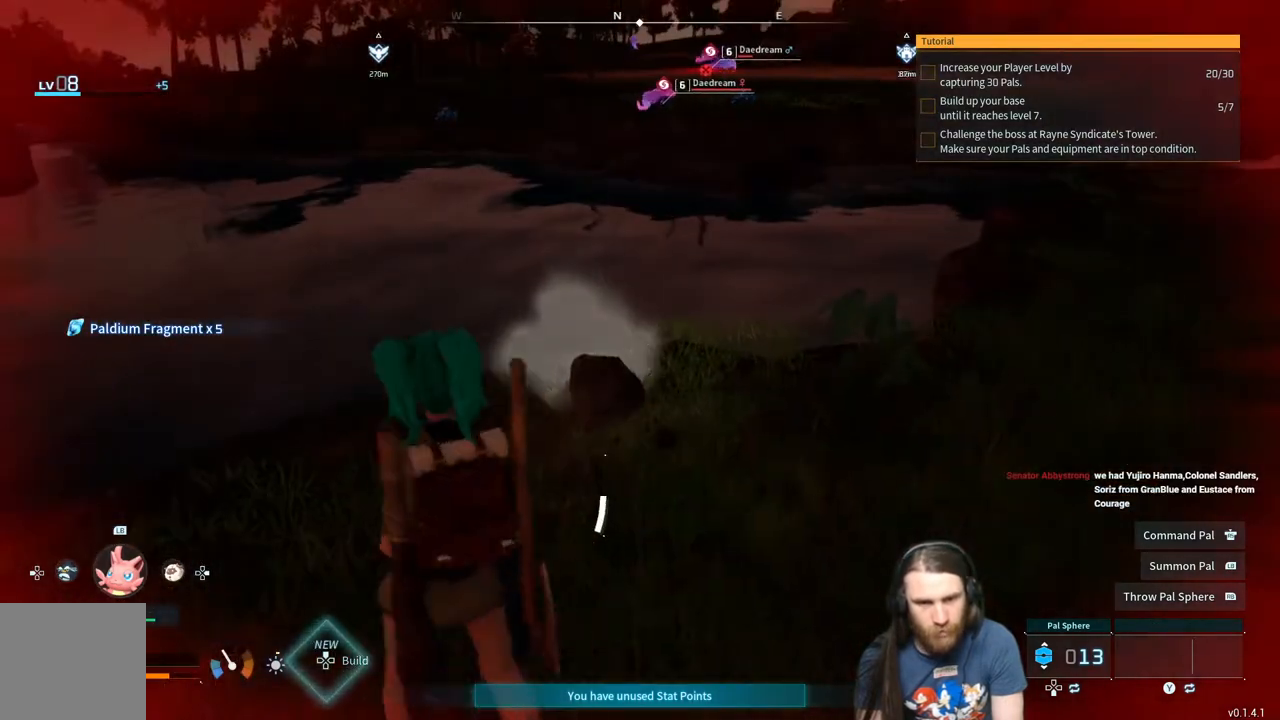
{"buttons": [], "left_stick": "center", "right_stick": "center", "events": [[250, "Y", "down"], [367, "Y", "up"]]}
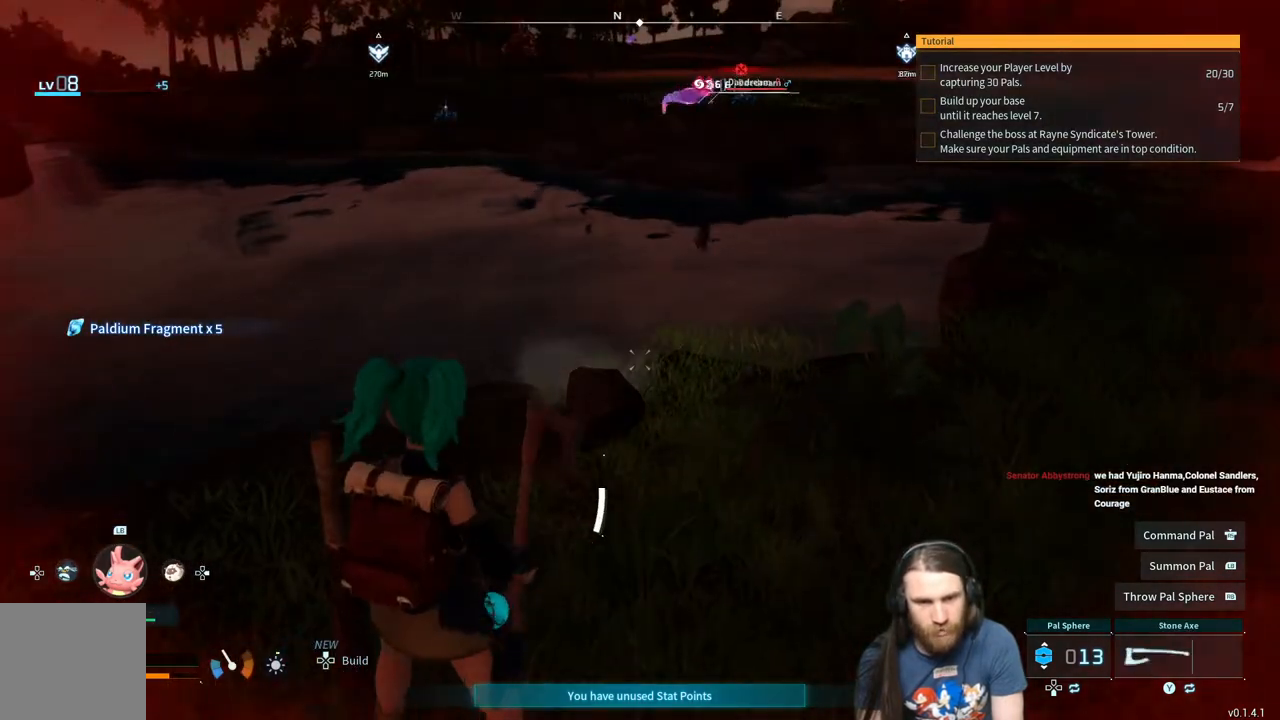
{"buttons": [], "left_stick": "center", "right_stick": "center", "events": [[117, "right_stick", "up"], [233, "right_stick", "center"]]}
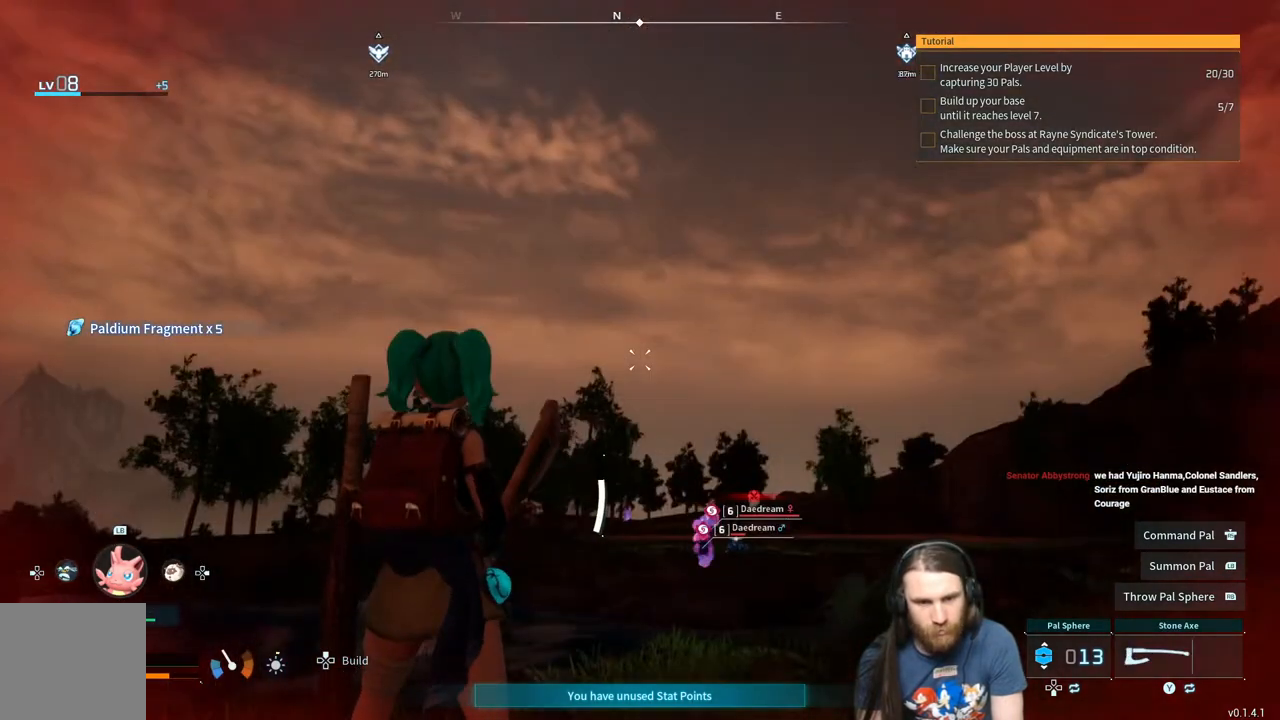
{"buttons": [], "left_stick": "center", "right_stick": "center", "events": [[67, "left_stick", "up-right"], [500, "left_stick", "center"]]}
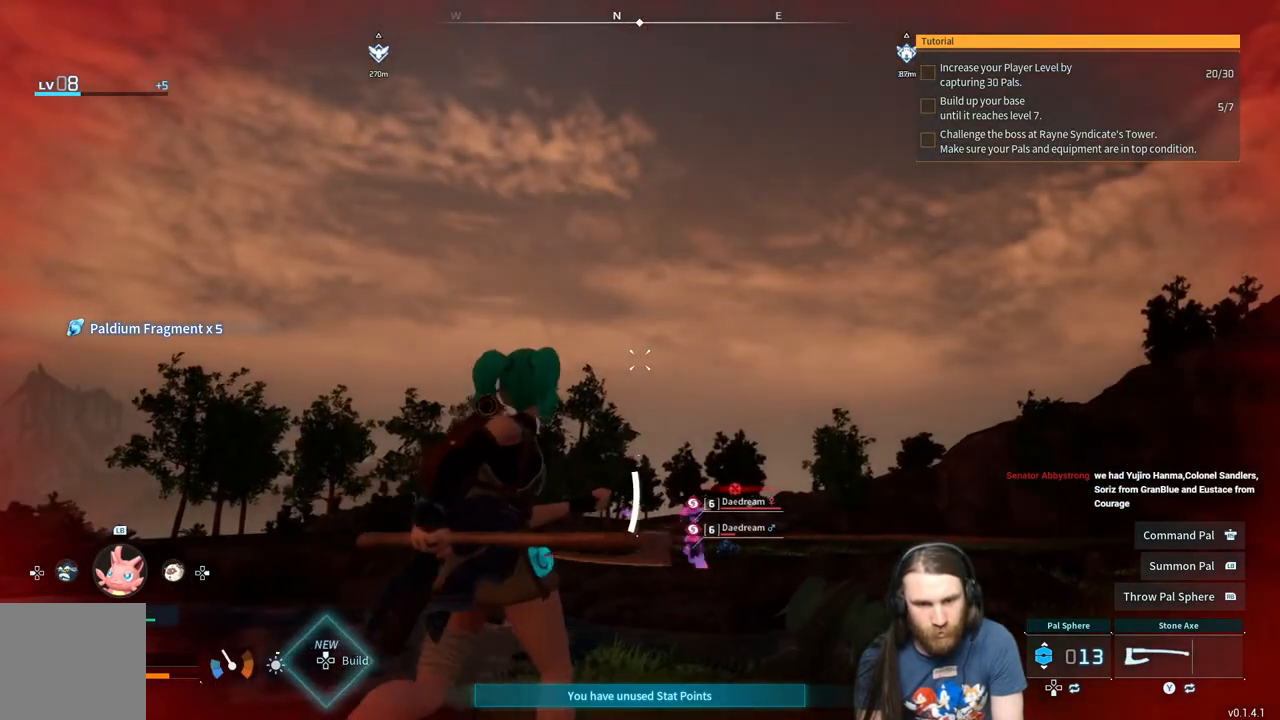
{"buttons": [], "left_stick": "up-right", "right_stick": "down", "events": [[167, "Y", "down"], [267, "Y", "up"], [433, "left_stick", "up-right"], [450, "right_stick", "down"]]}
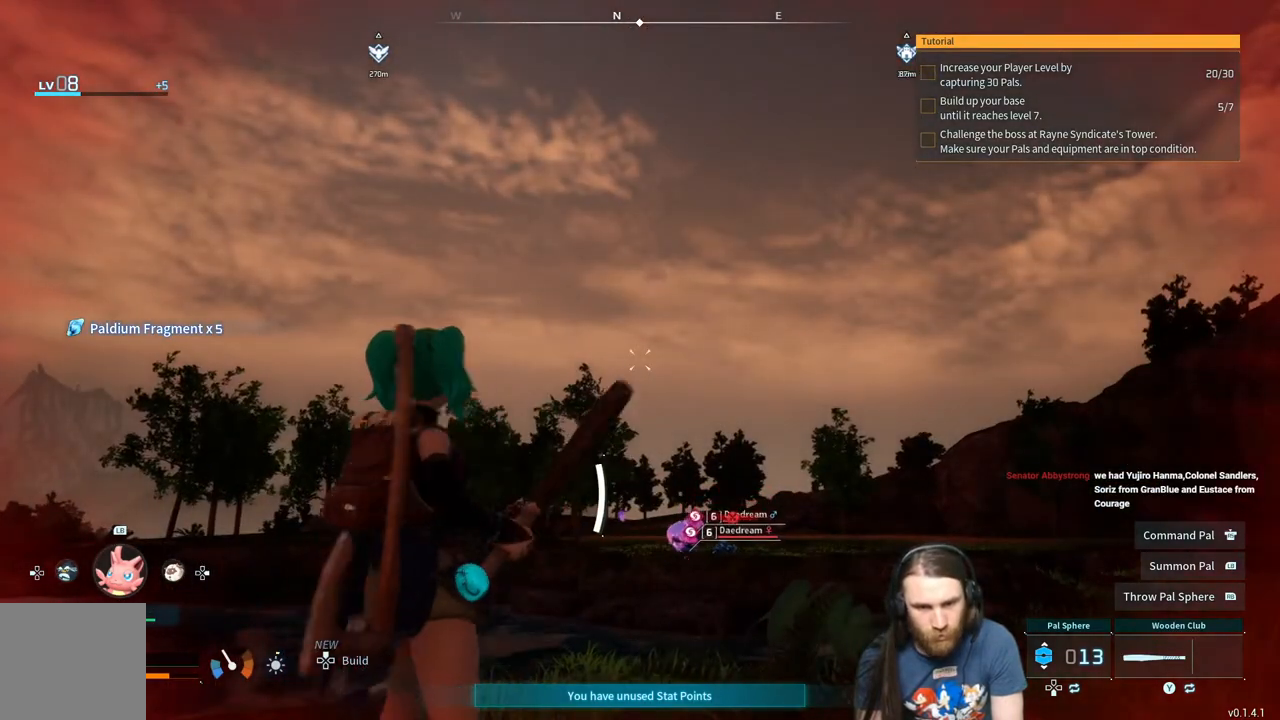
{"buttons": [], "left_stick": "up-right", "right_stick": "down", "events": [[83, "right_stick", "center"], [433, "right_stick", "down"]]}
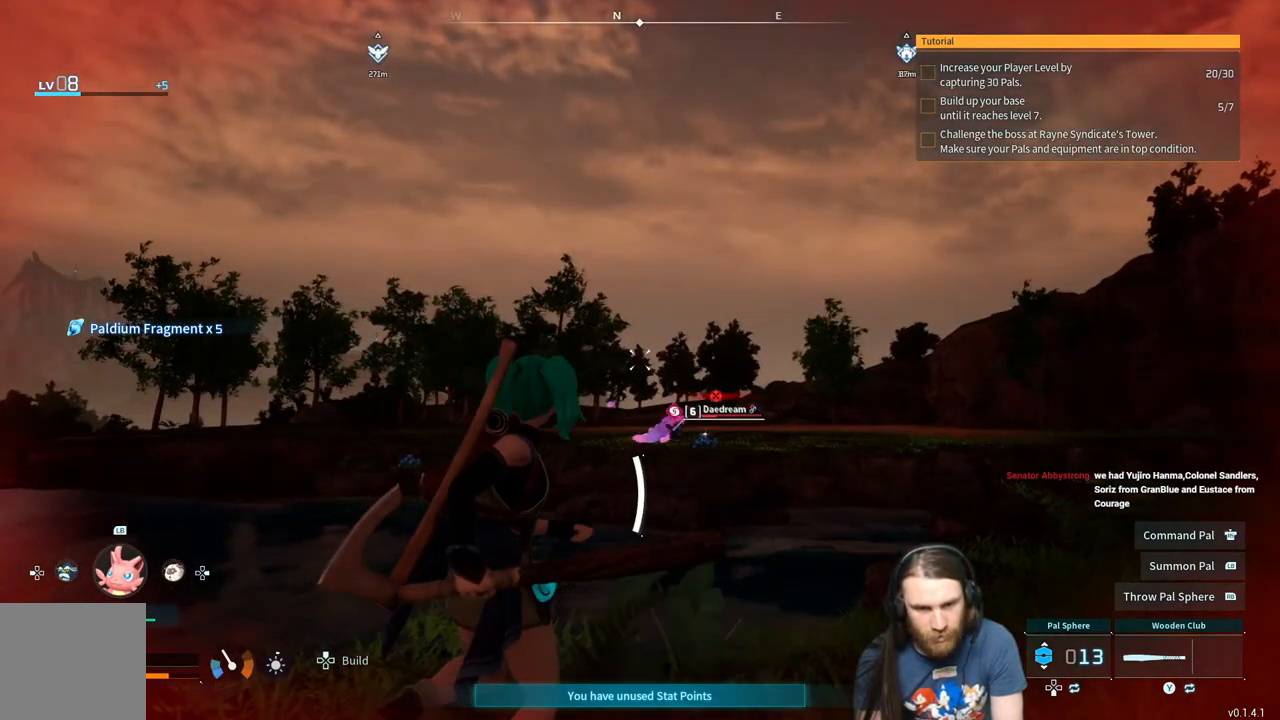
{"buttons": [], "left_stick": "up-right", "right_stick": "center", "events": [[167, "right_stick", "center"]]}
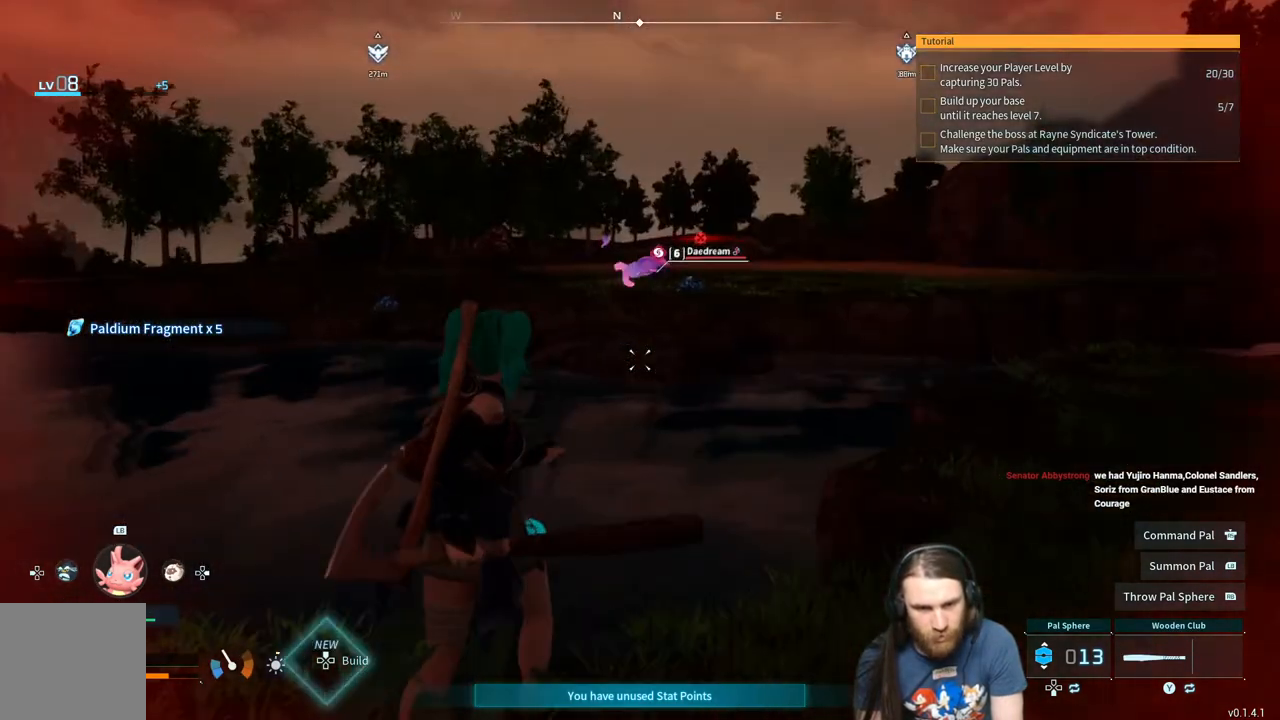
{"buttons": [], "left_stick": "up", "right_stick": "center", "events": [[133, "left_stick", "up"]]}
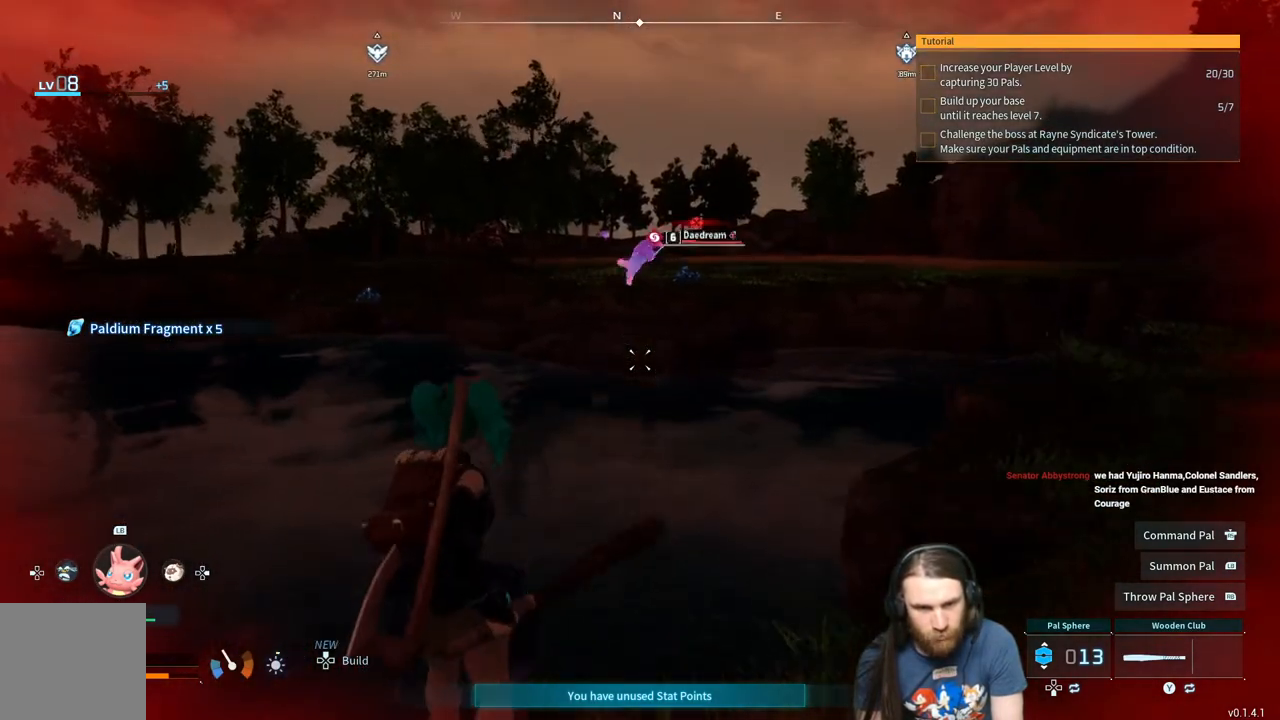
{"buttons": [], "left_stick": "up", "right_stick": "center", "events": []}
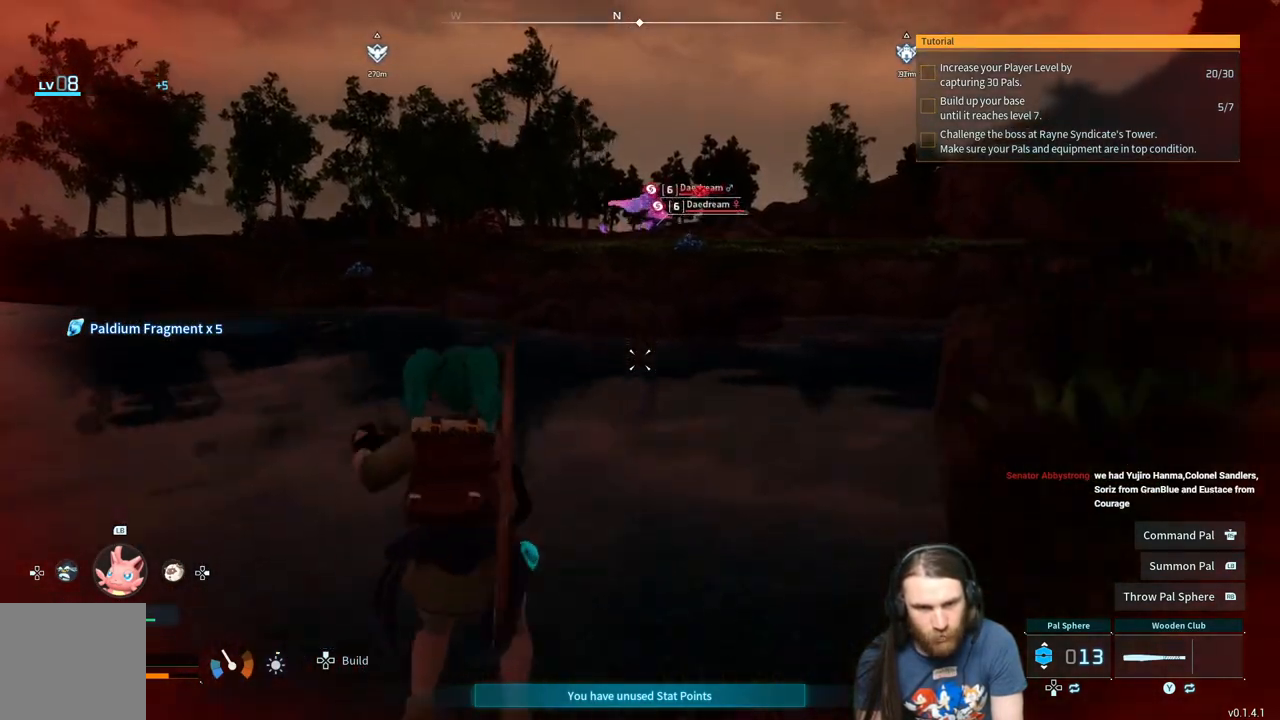
{"buttons": [], "left_stick": "up", "right_stick": "center", "events": []}
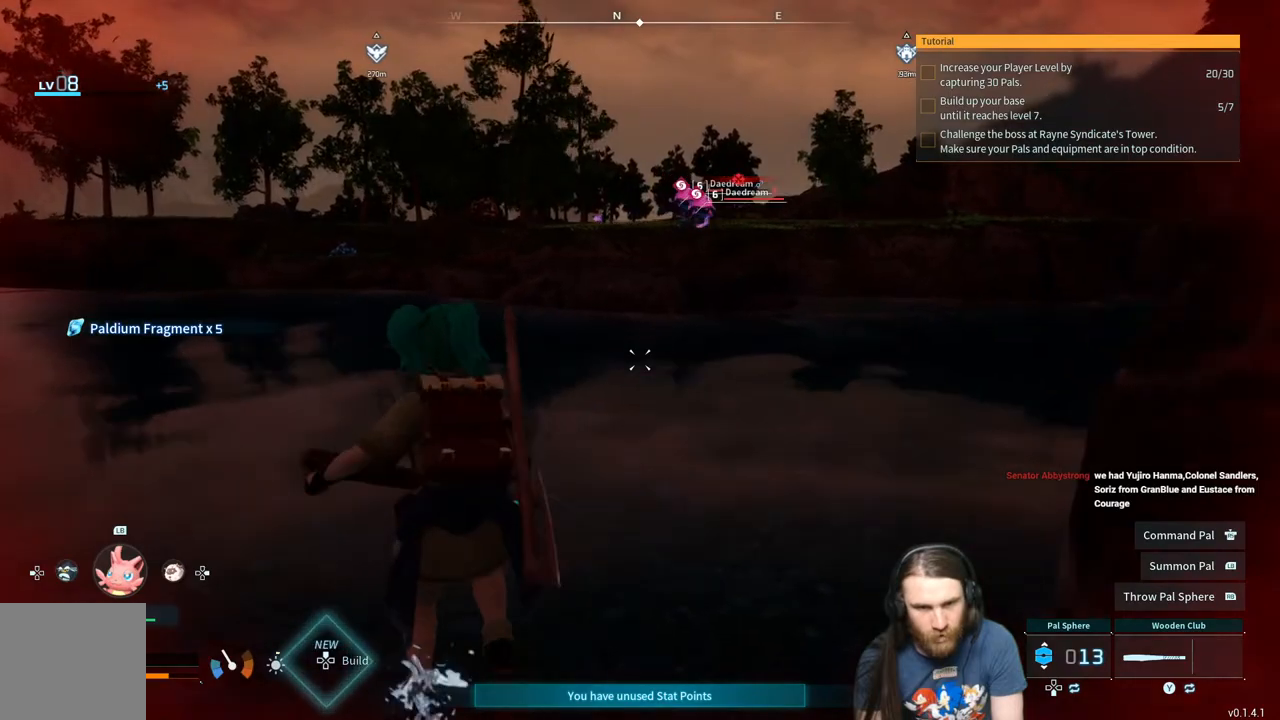
{"buttons": [], "left_stick": "up", "right_stick": "center", "events": []}
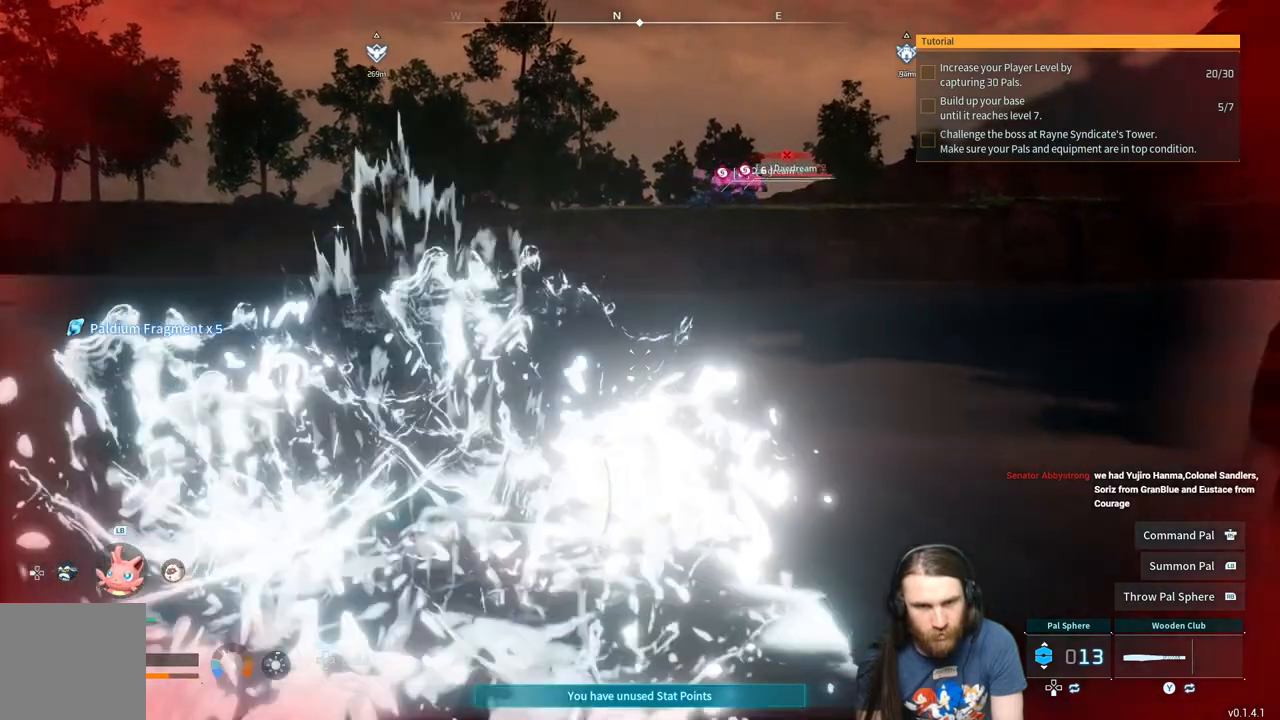
{"buttons": [], "left_stick": "up", "right_stick": "center", "events": [[100, "A", "down"], [383, "A", "up"]]}
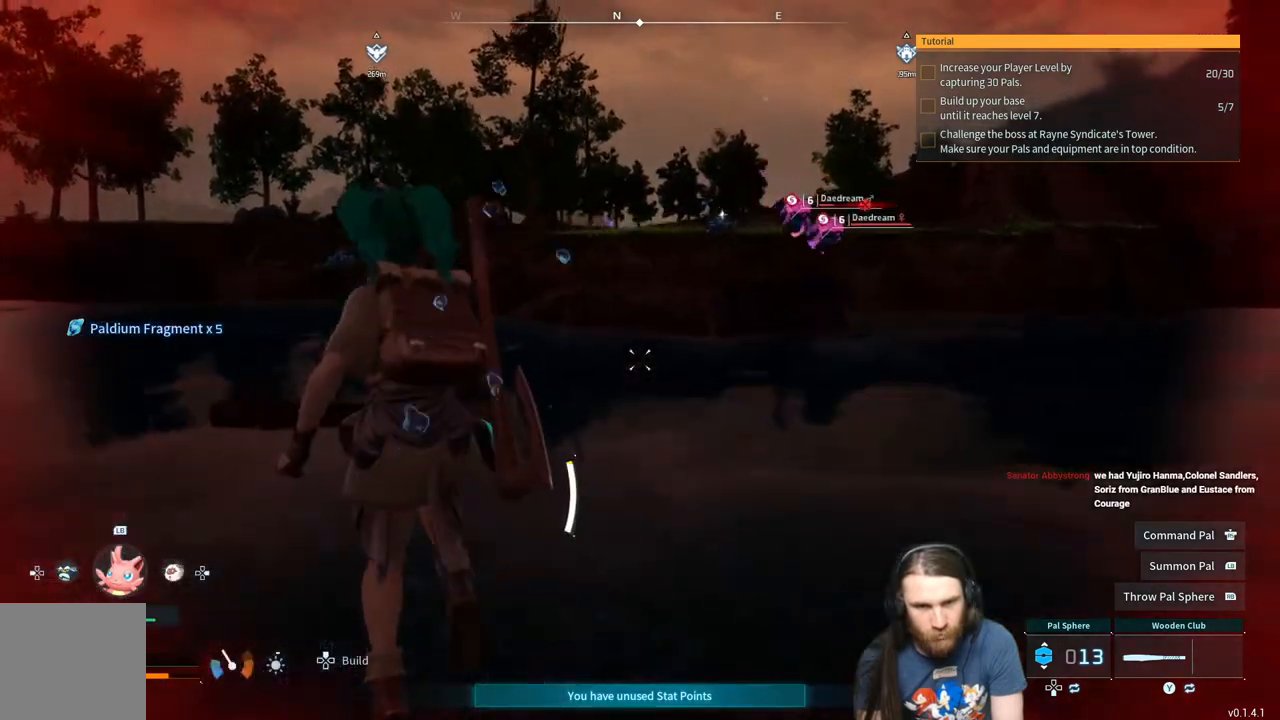
{"buttons": [], "left_stick": "up", "right_stick": "center", "events": []}
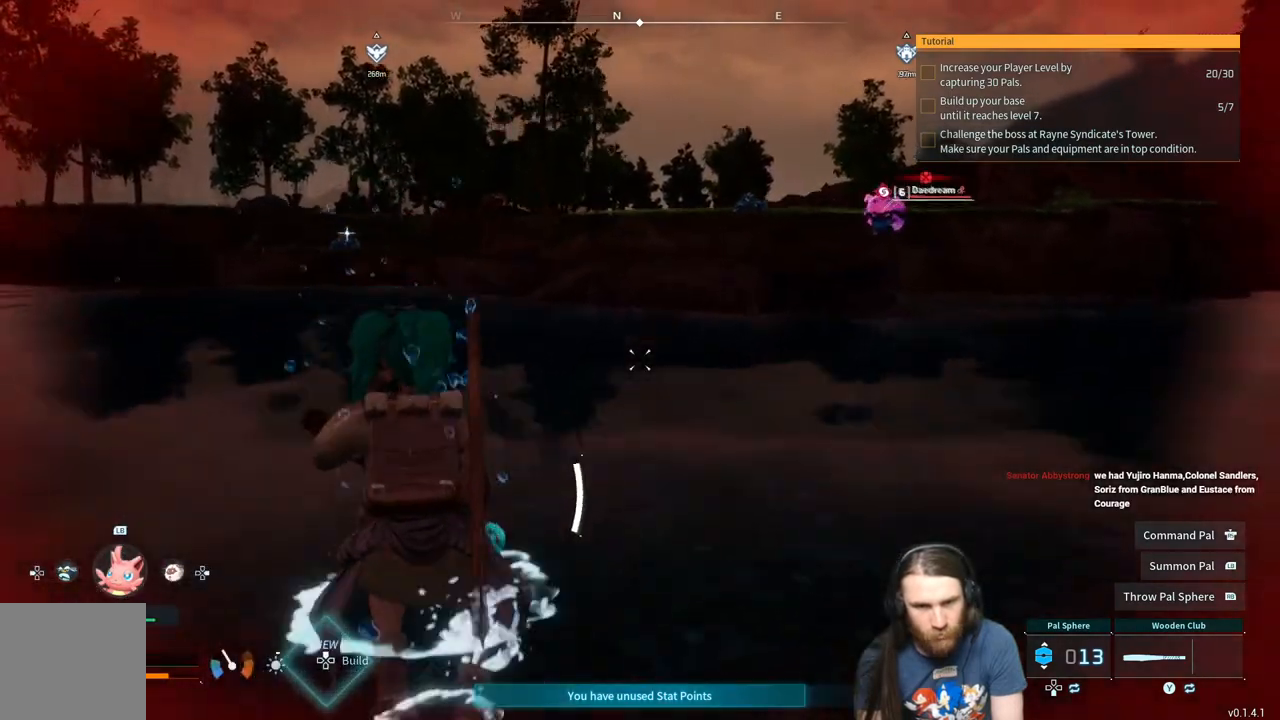
{"buttons": [], "left_stick": "up", "right_stick": "center", "events": []}
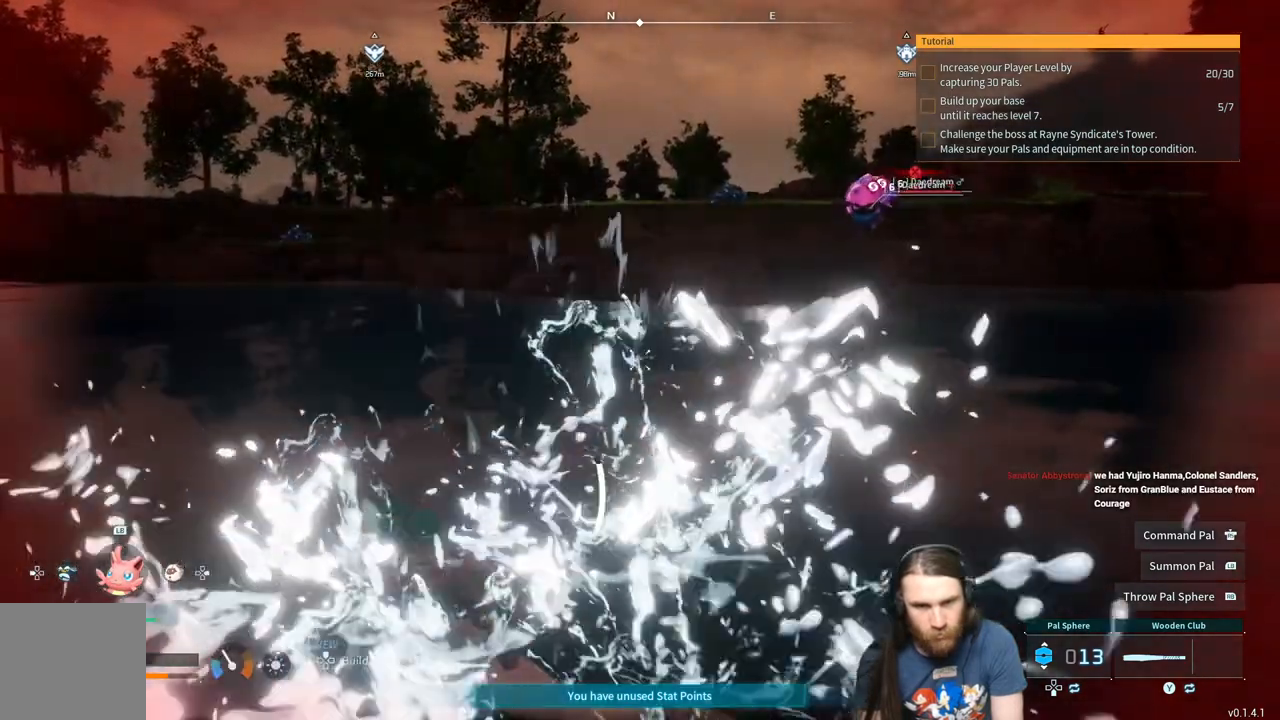
{"buttons": [], "left_stick": "up", "right_stick": "center", "events": [[250, "A", "down"], [467, "A", "up"]]}
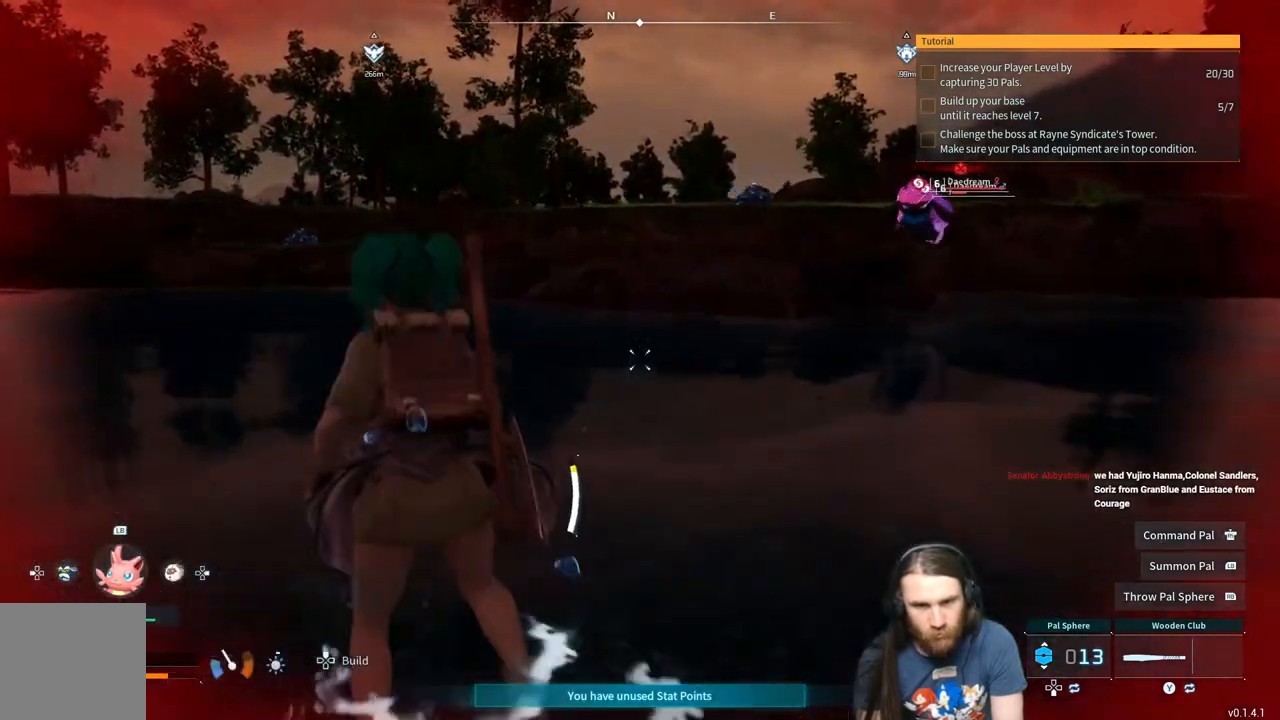
{"buttons": [], "left_stick": "up", "right_stick": "center", "events": []}
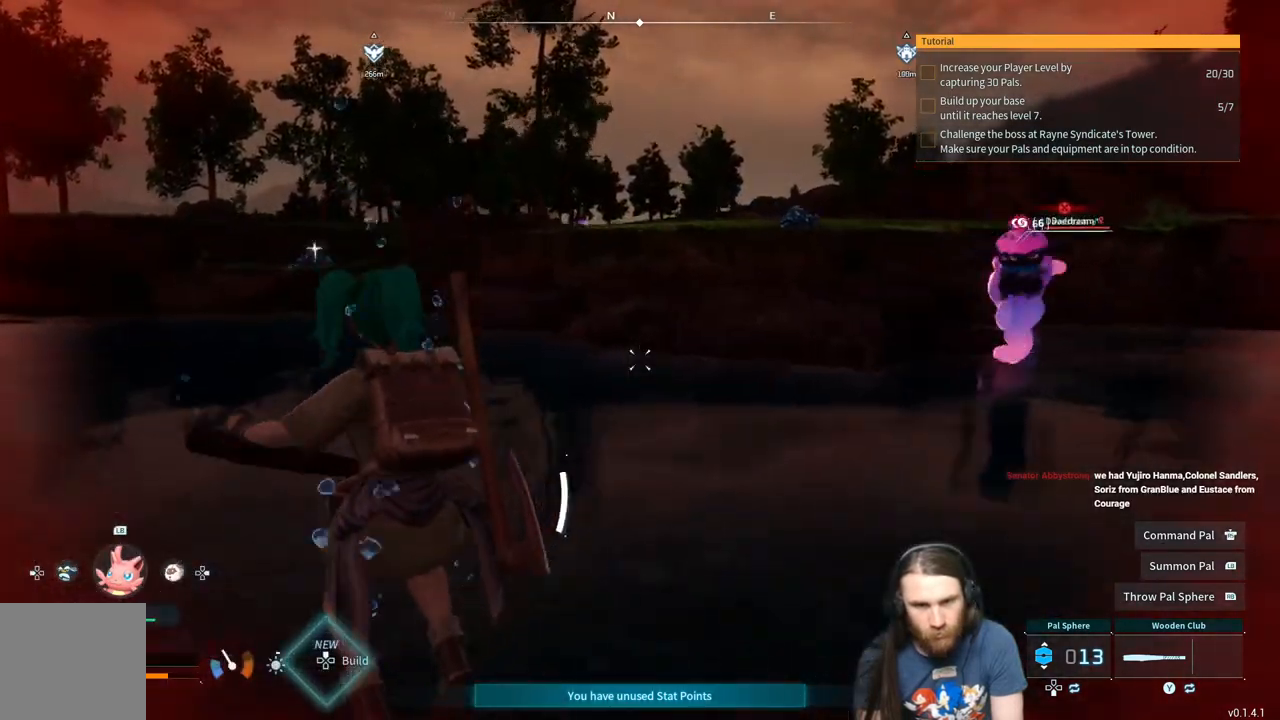
{"buttons": ["A"], "left_stick": "up", "right_stick": "center", "events": [[383, "A", "down"]]}
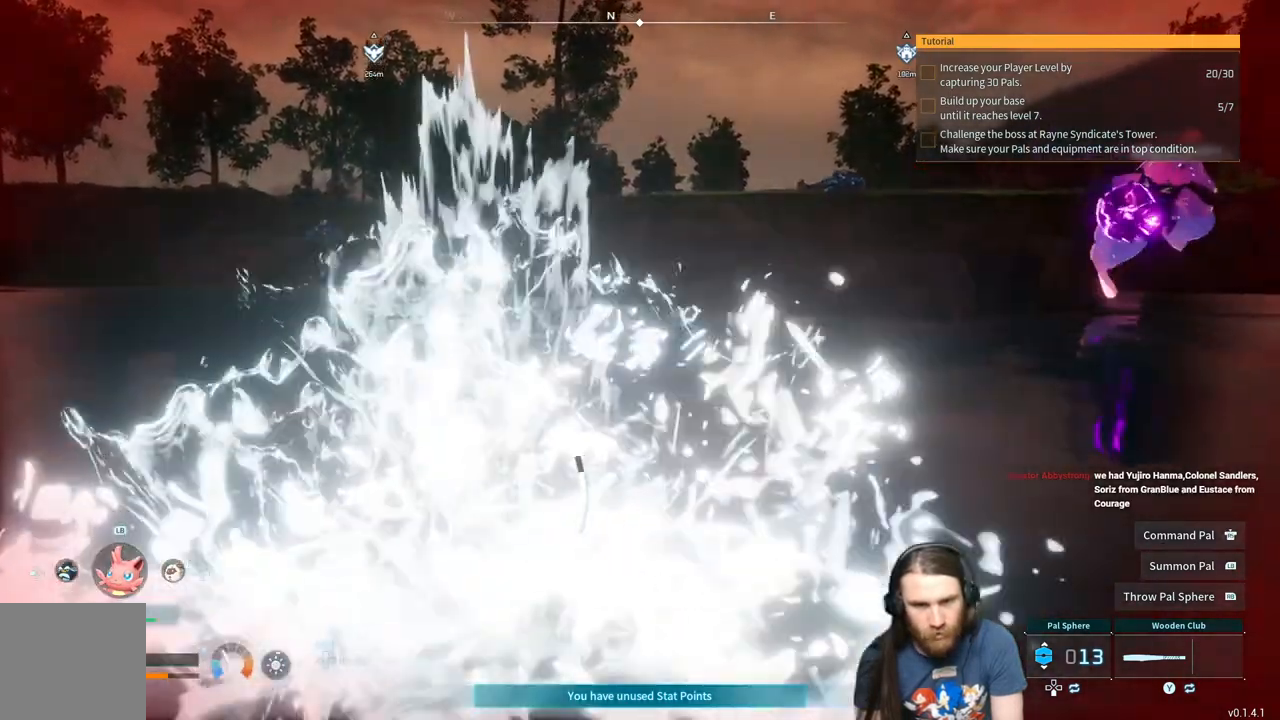
{"buttons": [], "left_stick": "up", "right_stick": "center", "events": [[50, "A", "up"]]}